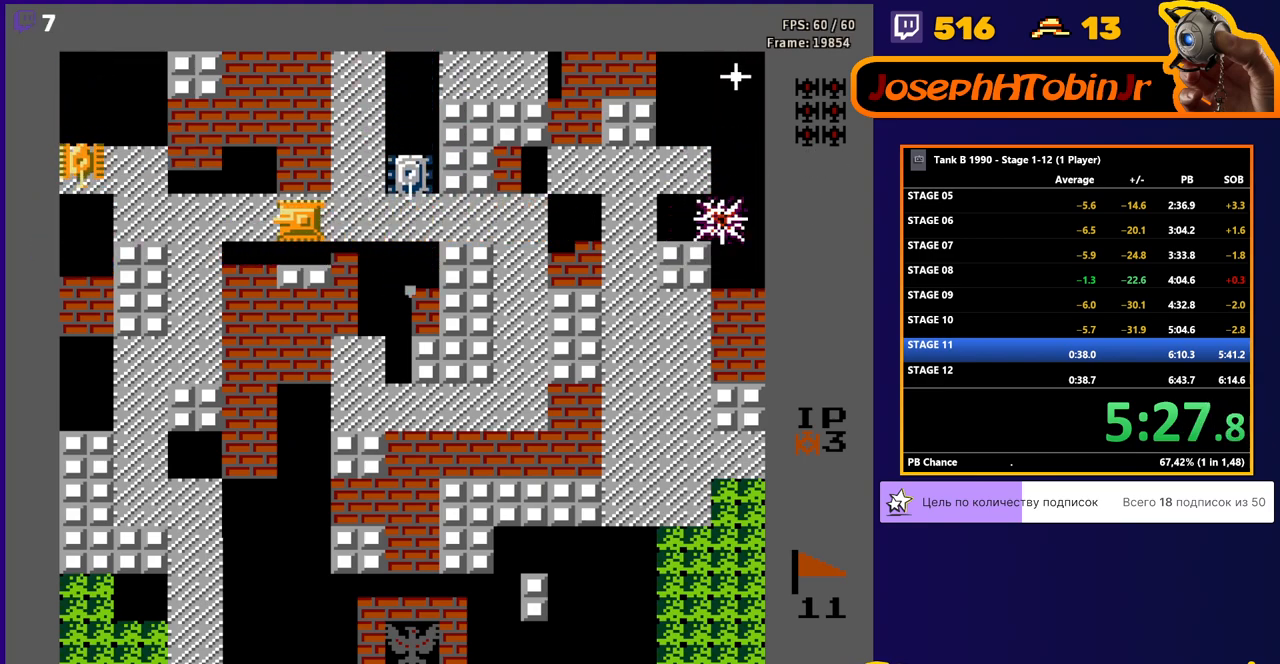
Gameplay with a controller (Nintendo layout); each line is a JSON object with the inputs held at the frame after it. "events" lists button and stick changes between this image and that frame as [ms after this image, input, new state], when the widget could be followed in between. Not read: L3 R3.
{"buttons": ["B", "DPAD_LEFT"], "events": [[121, "A", "down"], [207, "A", "up"], [207, "DPAD_LEFT", "down"], [207, "DPAD_RIGHT", "up"], [276, "B", "down"]]}
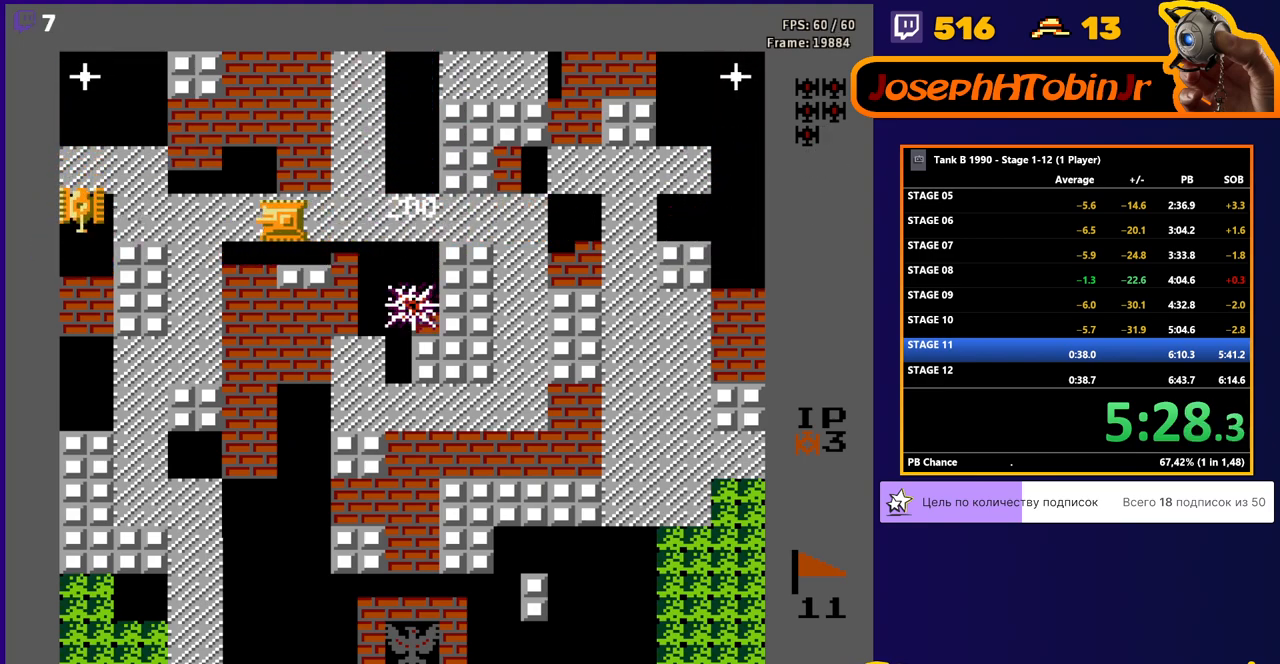
{"buttons": ["DPAD_RIGHT"], "events": [[379, "B", "up"], [414, "DPAD_LEFT", "up"], [431, "DPAD_UP", "down"], [448, "DPAD_RIGHT", "down"], [448, "DPAD_UP", "up"]]}
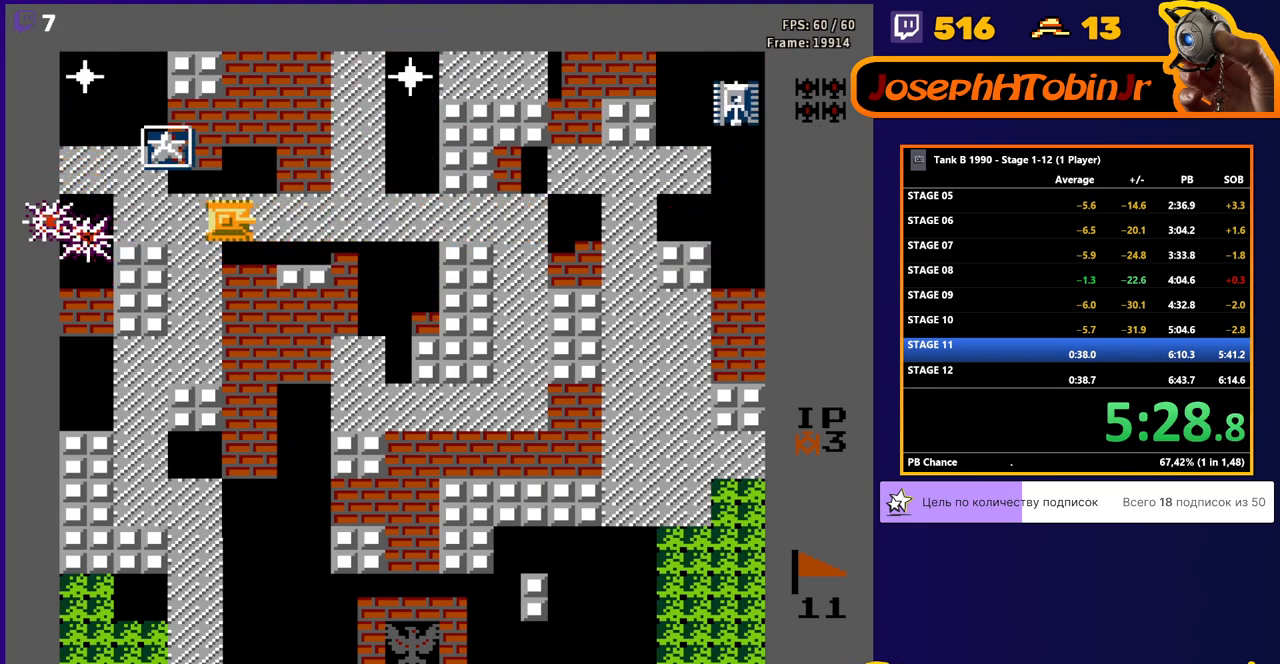
{"buttons": ["DPAD_RIGHT"], "events": [[276, "DPAD_RIGHT", "up"], [276, "DPAD_UP", "down"], [293, "DPAD_LEFT", "down"], [293, "DPAD_UP", "up"], [448, "DPAD_LEFT", "up"], [466, "DPAD_RIGHT", "down"]]}
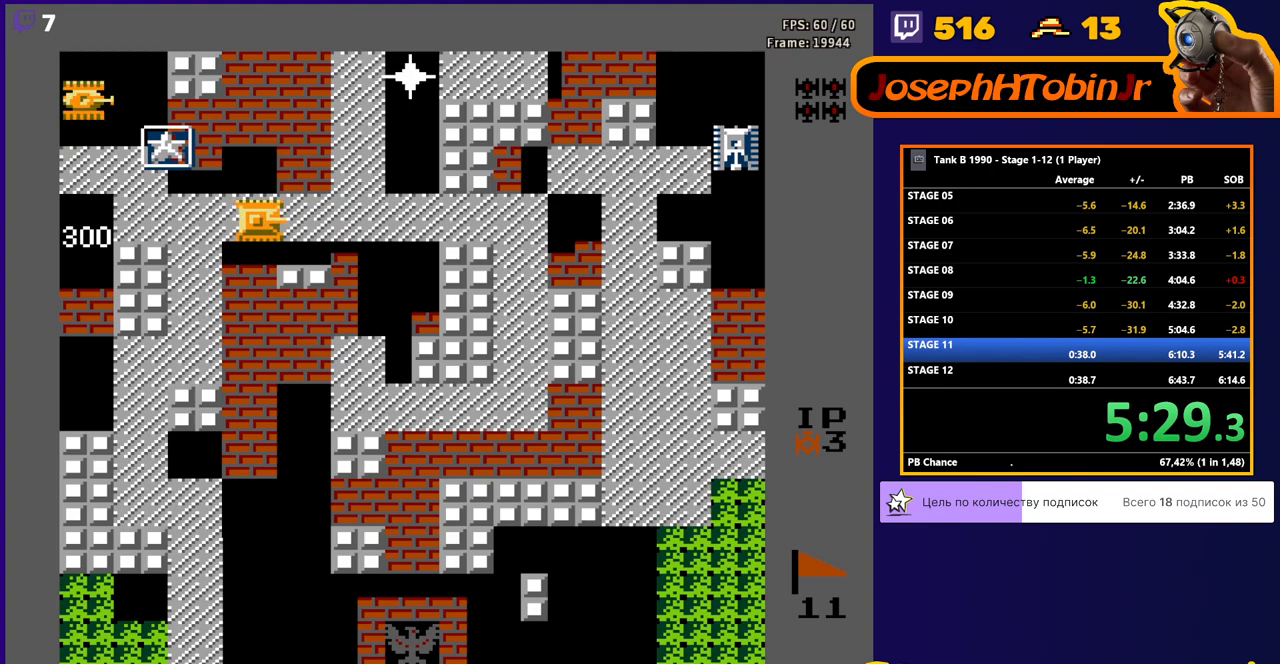
{"buttons": ["DPAD_LEFT"], "events": [[241, "A", "down"], [345, "A", "up"], [379, "DPAD_RIGHT", "up"], [414, "DPAD_LEFT", "down"]]}
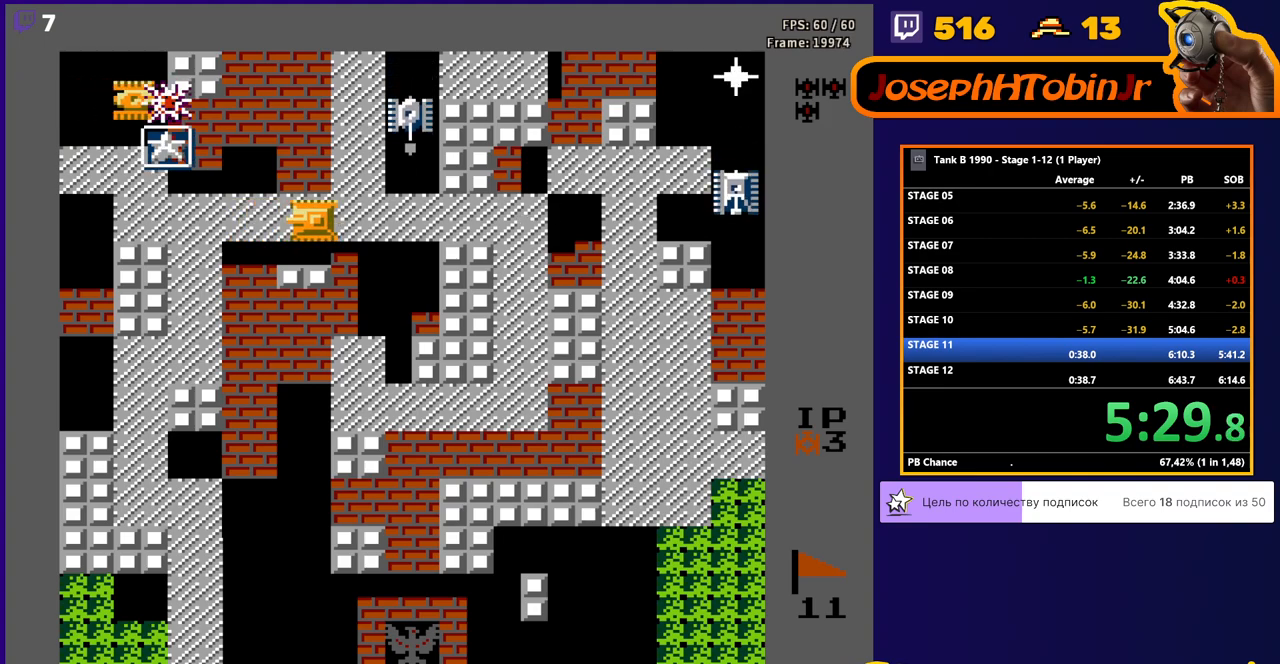
{"buttons": ["DPAD_RIGHT"], "events": [[328, "DPAD_UP", "down"], [345, "DPAD_LEFT", "up"], [345, "DPAD_RIGHT", "down"], [362, "DPAD_UP", "up"]]}
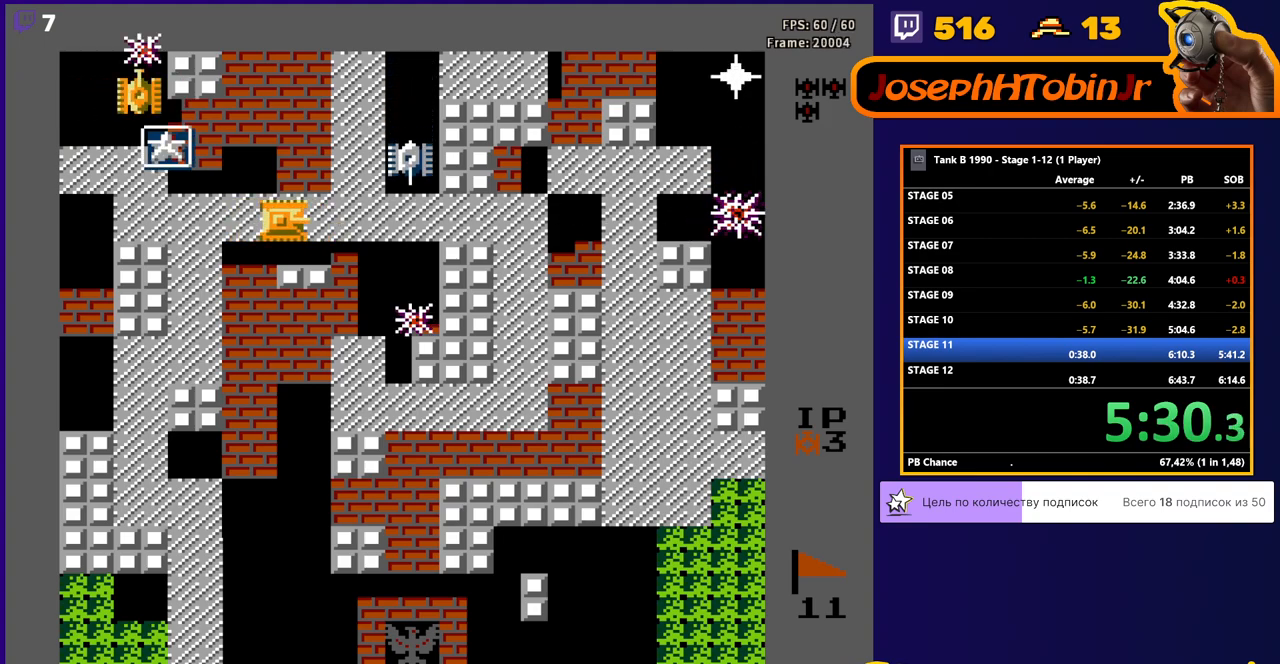
{"buttons": ["DPAD_LEFT"], "events": [[17, "DPAD_RIGHT", "up"], [17, "DPAD_UP", "down"], [34, "DPAD_LEFT", "down"], [34, "DPAD_UP", "up"], [190, "DPAD_LEFT", "up"], [207, "DPAD_RIGHT", "down"], [276, "A", "down"], [345, "A", "up"], [466, "DPAD_RIGHT", "up"], [500, "DPAD_LEFT", "down"]]}
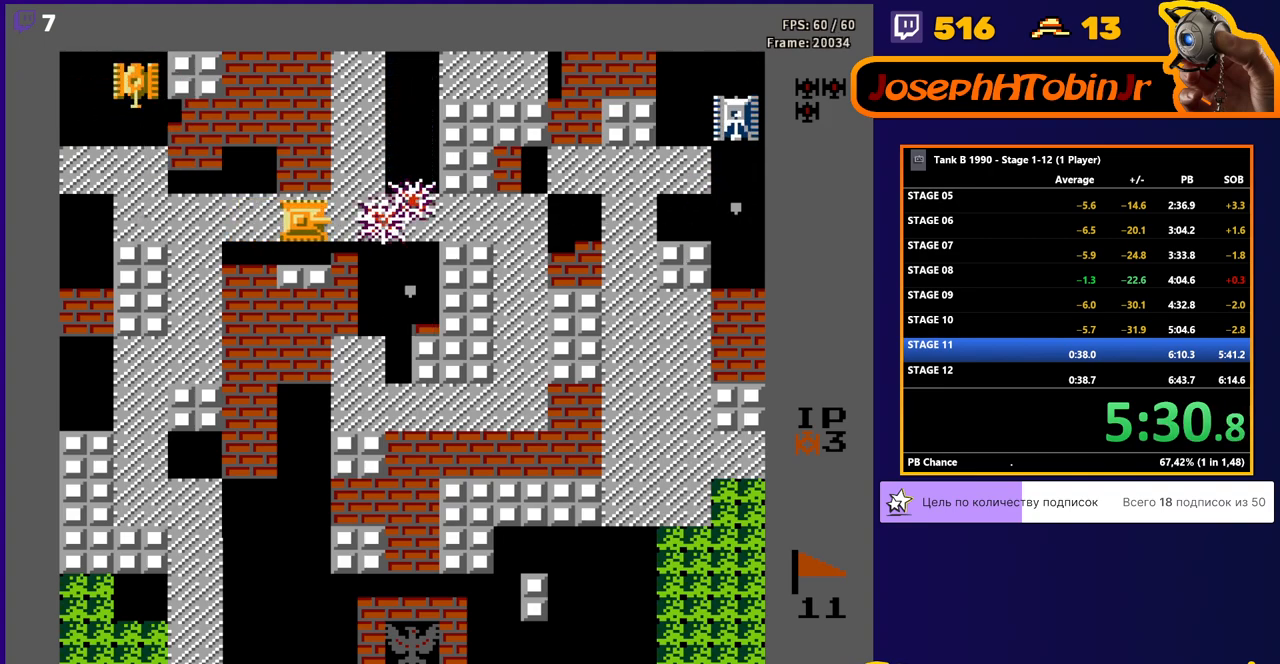
{"buttons": ["B", "DPAD_RIGHT"], "events": [[86, "DPAD_UP", "down"], [103, "DPAD_LEFT", "up"], [103, "DPAD_RIGHT", "down"], [103, "DPAD_UP", "up"], [379, "B", "down"]]}
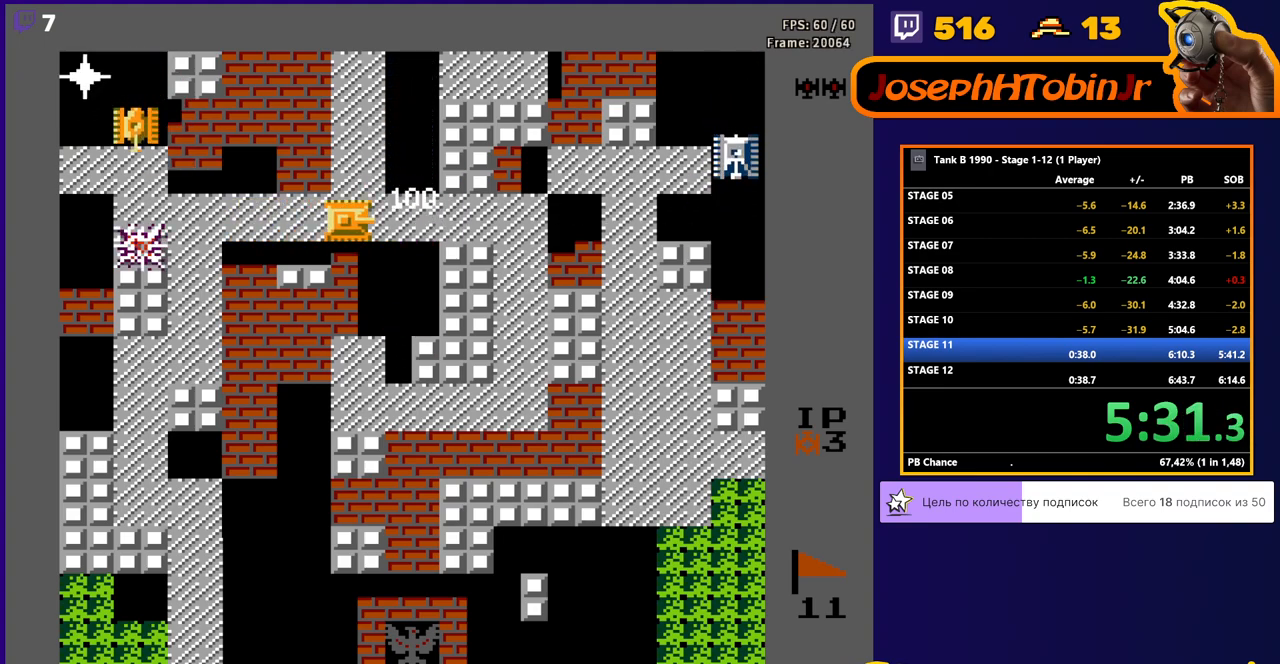
{"buttons": ["B", "DPAD_RIGHT"], "events": []}
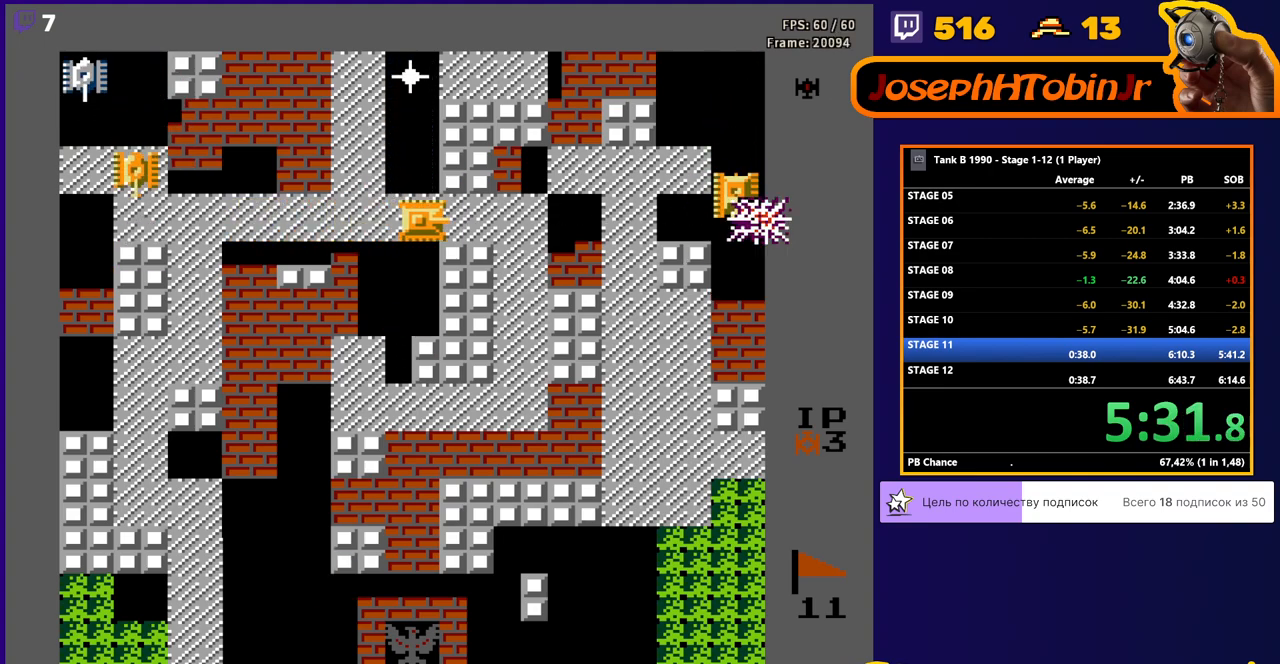
{"buttons": ["B", "DPAD_LEFT"], "events": [[69, "DPAD_RIGHT", "up"], [103, "B", "up"], [103, "DPAD_LEFT", "down"], [414, "B", "down"]]}
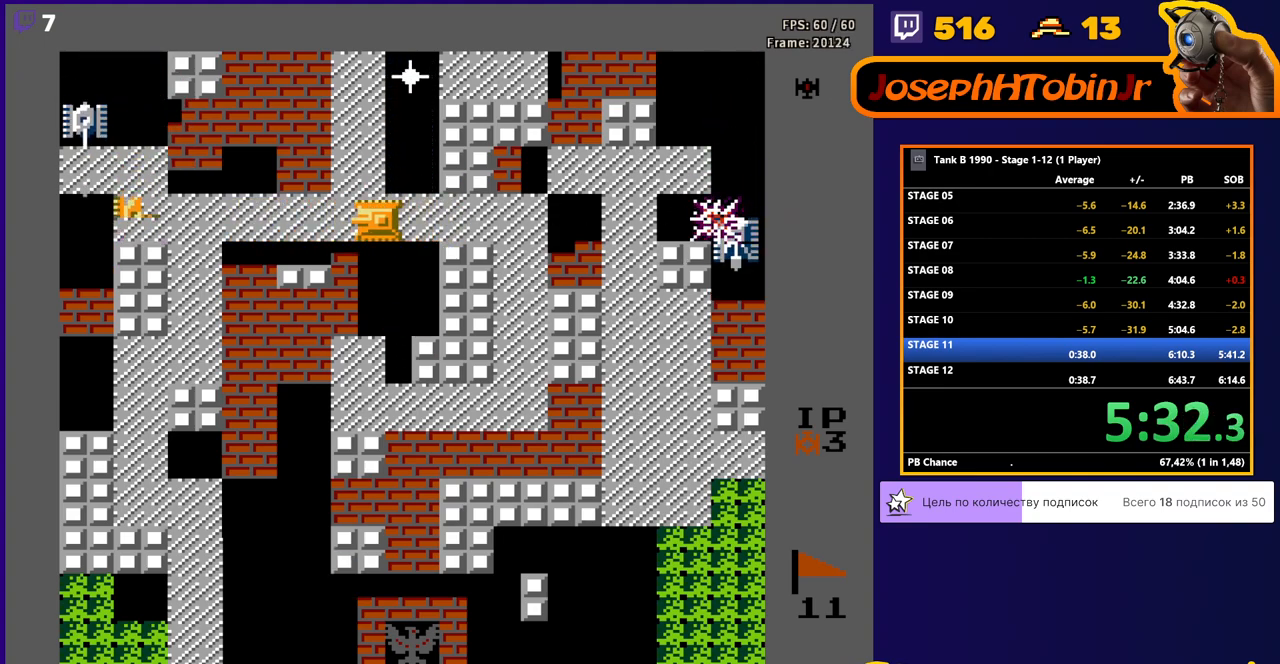
{"buttons": ["B", "DPAD_LEFT"], "events": []}
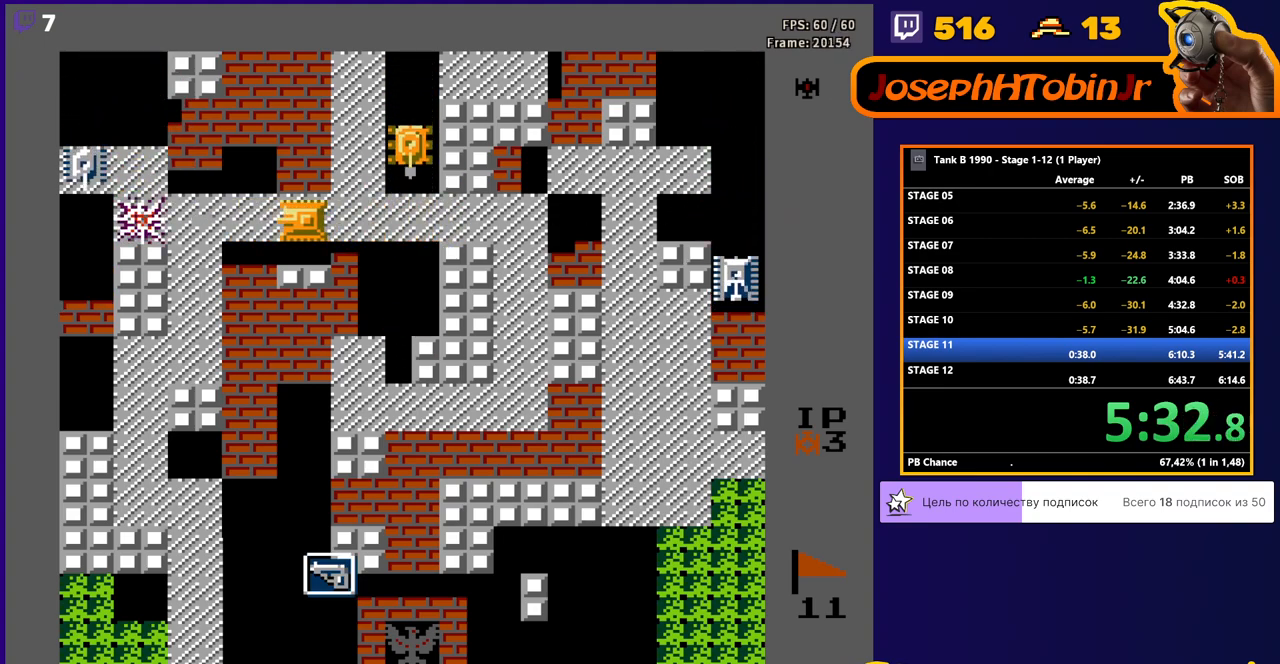
{"buttons": ["B", "DPAD_RIGHT"], "events": [[310, "B", "up"], [345, "DPAD_LEFT", "up"], [345, "DPAD_UP", "down"], [362, "DPAD_RIGHT", "down"], [379, "B", "down"], [379, "DPAD_UP", "up"]]}
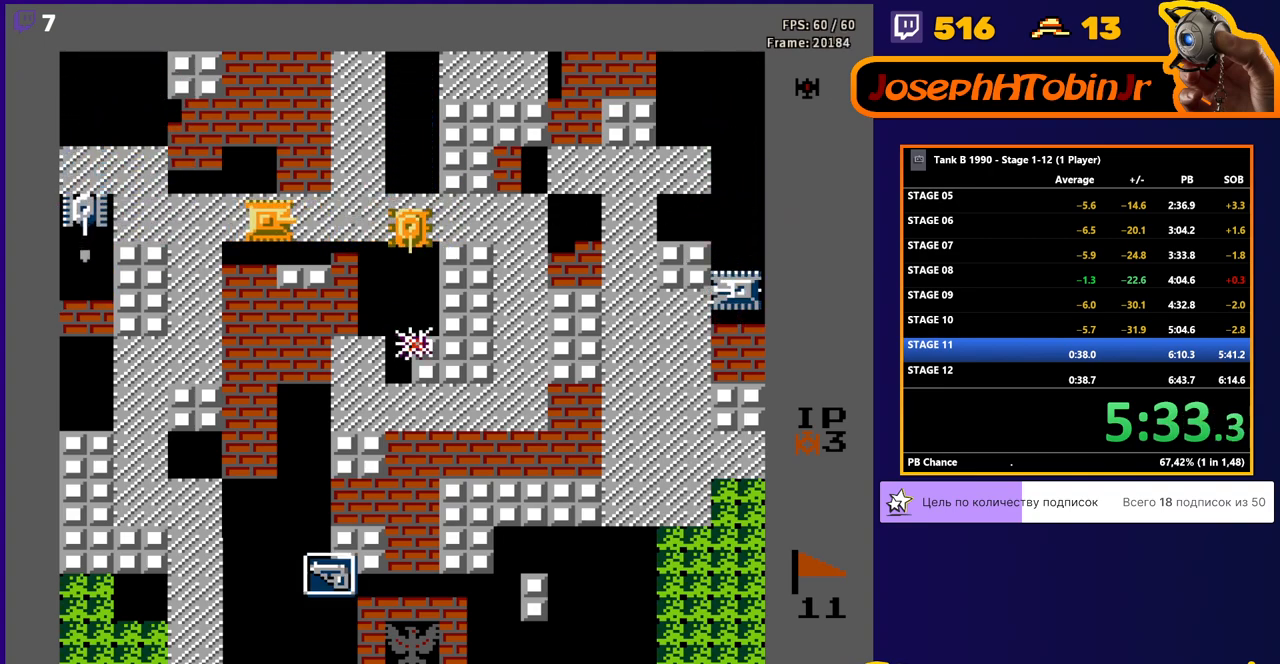
{"buttons": ["DPAD_LEFT"], "events": [[310, "DPAD_RIGHT", "up"], [328, "DPAD_LEFT", "down"], [362, "B", "up"]]}
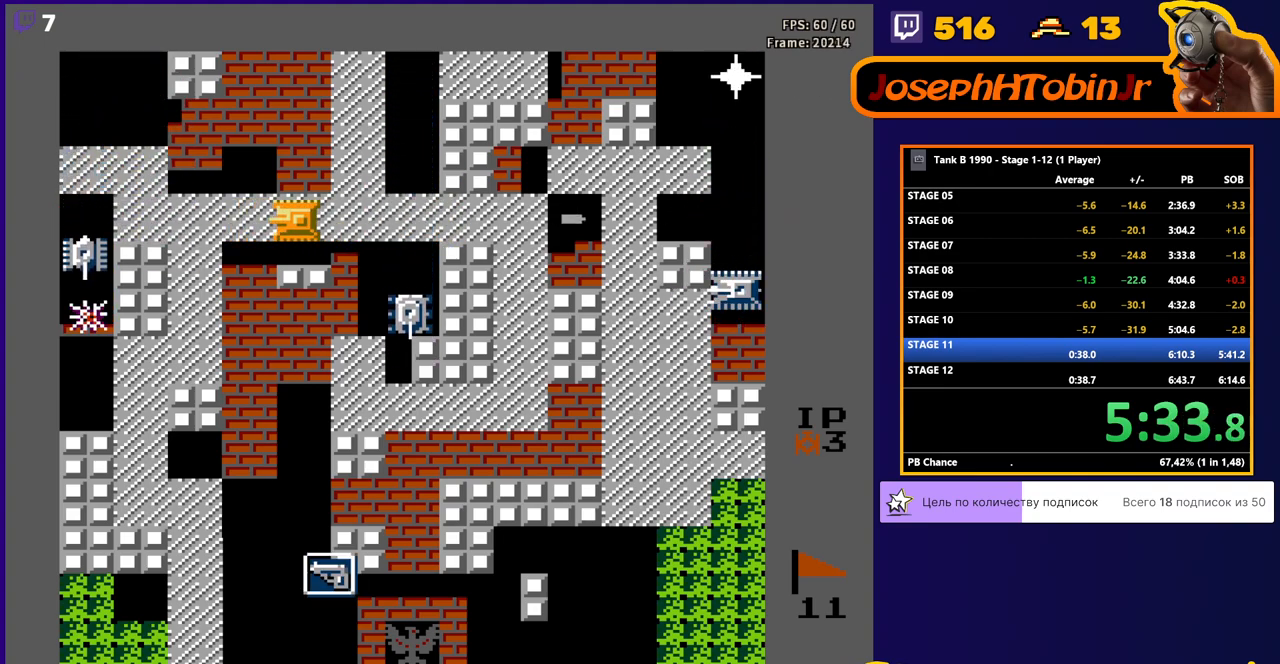
{"buttons": ["DPAD_LEFT"], "events": []}
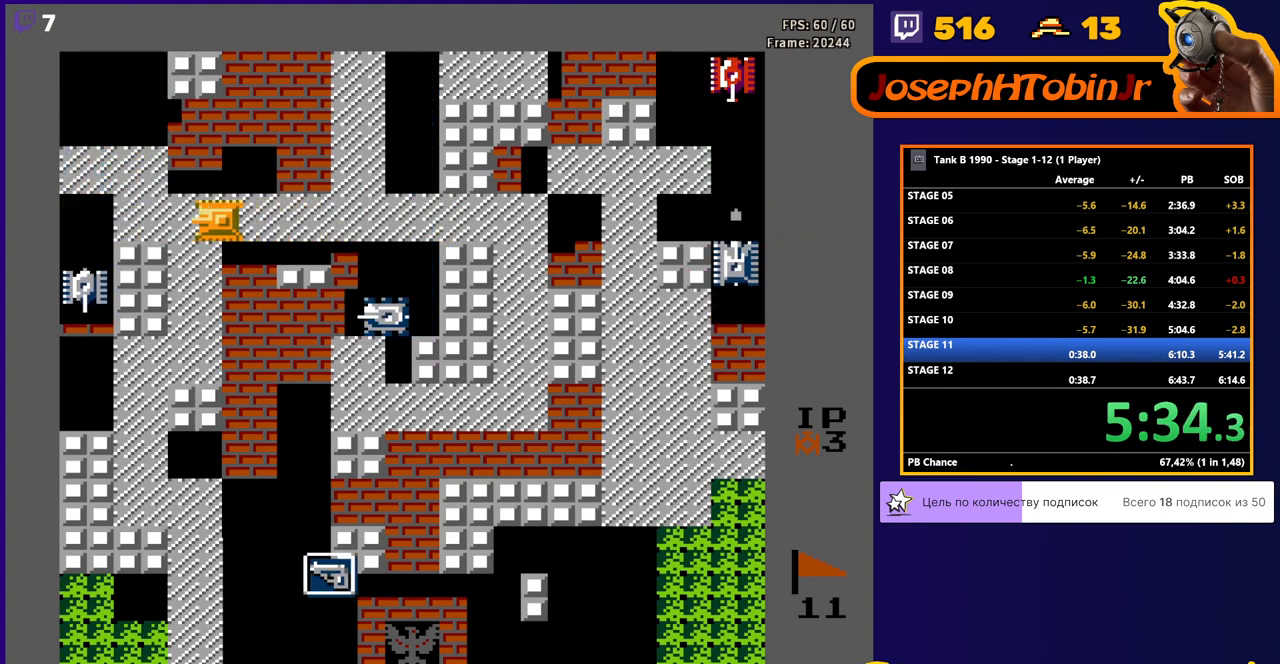
{"buttons": ["DPAD_DOWN"], "events": [[121, "DPAD_DOWN", "down"], [121, "DPAD_LEFT", "up"]]}
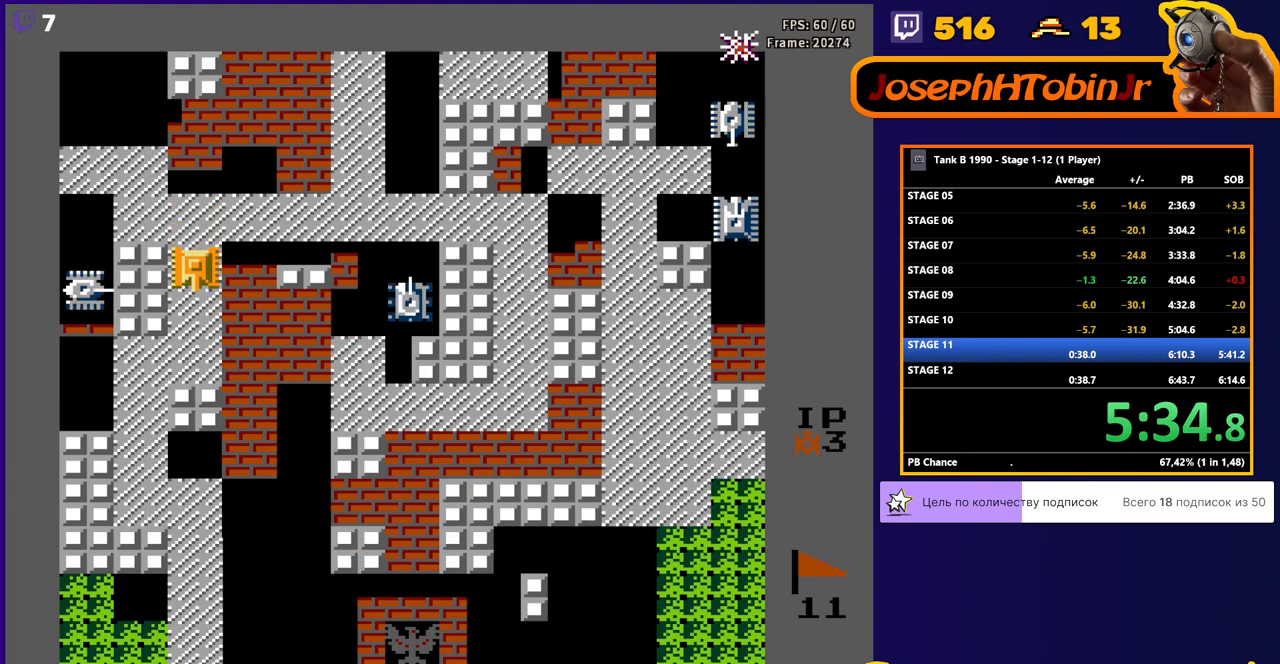
{"buttons": ["DPAD_UP"], "events": [[69, "B", "down"], [69, "DPAD_DOWN", "up"], [69, "DPAD_LEFT", "down"], [207, "DPAD_LEFT", "up"], [328, "DPAD_RIGHT", "down"], [397, "B", "up"], [466, "DPAD_UP", "down"], [483, "DPAD_RIGHT", "up"]]}
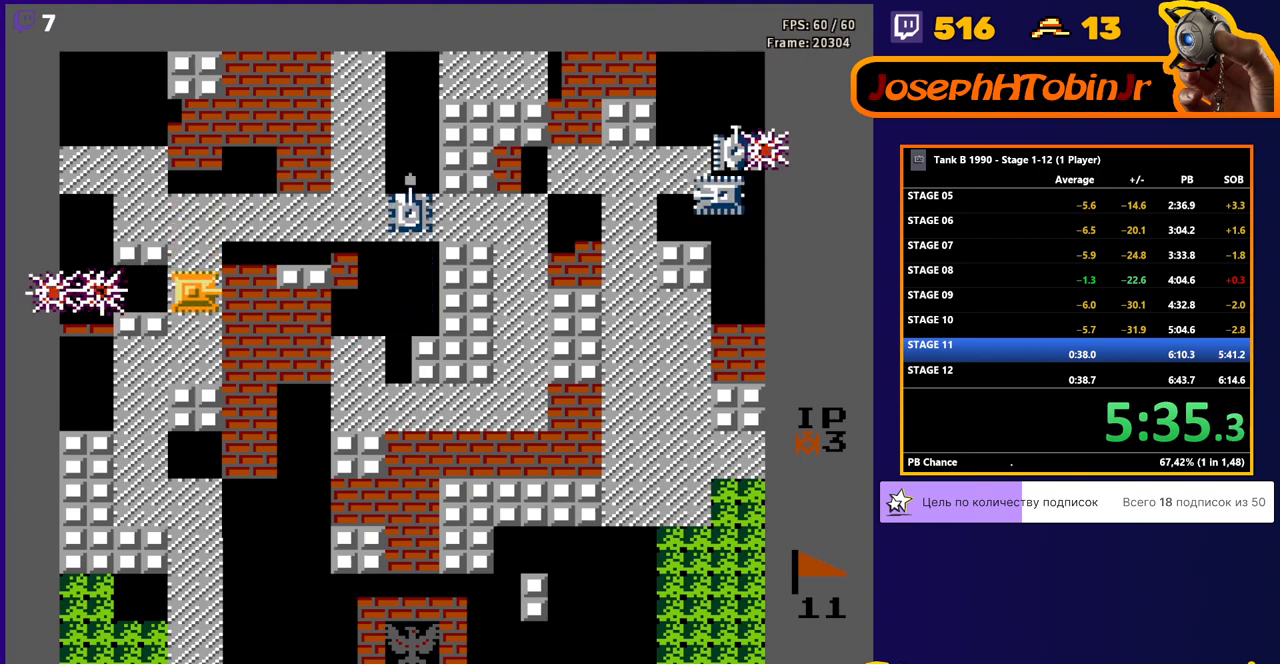
{"buttons": ["DPAD_UP"], "events": []}
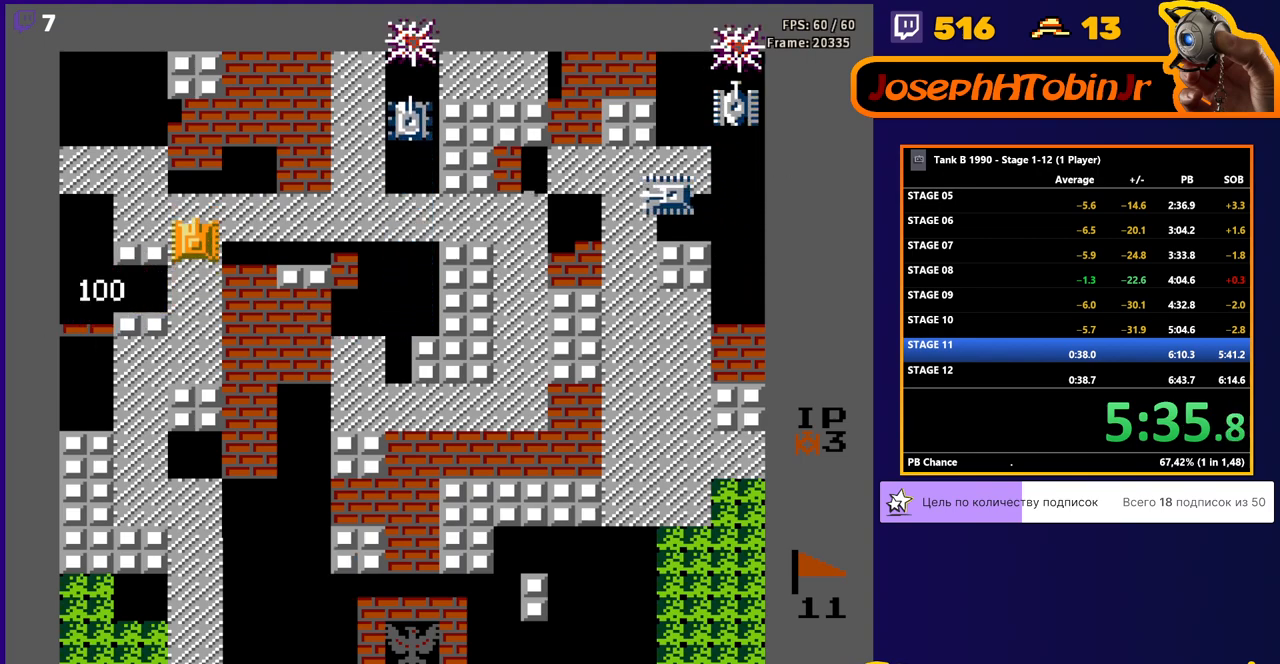
{"buttons": ["DPAD_RIGHT"]}
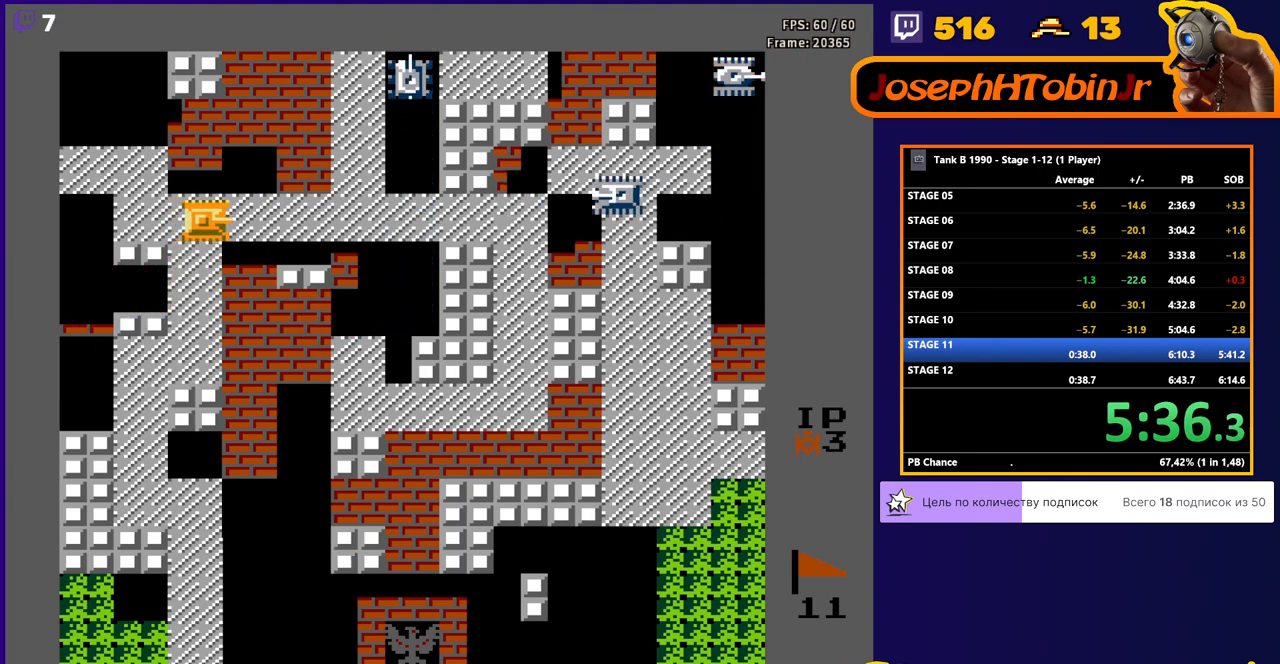
{"buttons": ["DPAD_RIGHT"], "events": []}
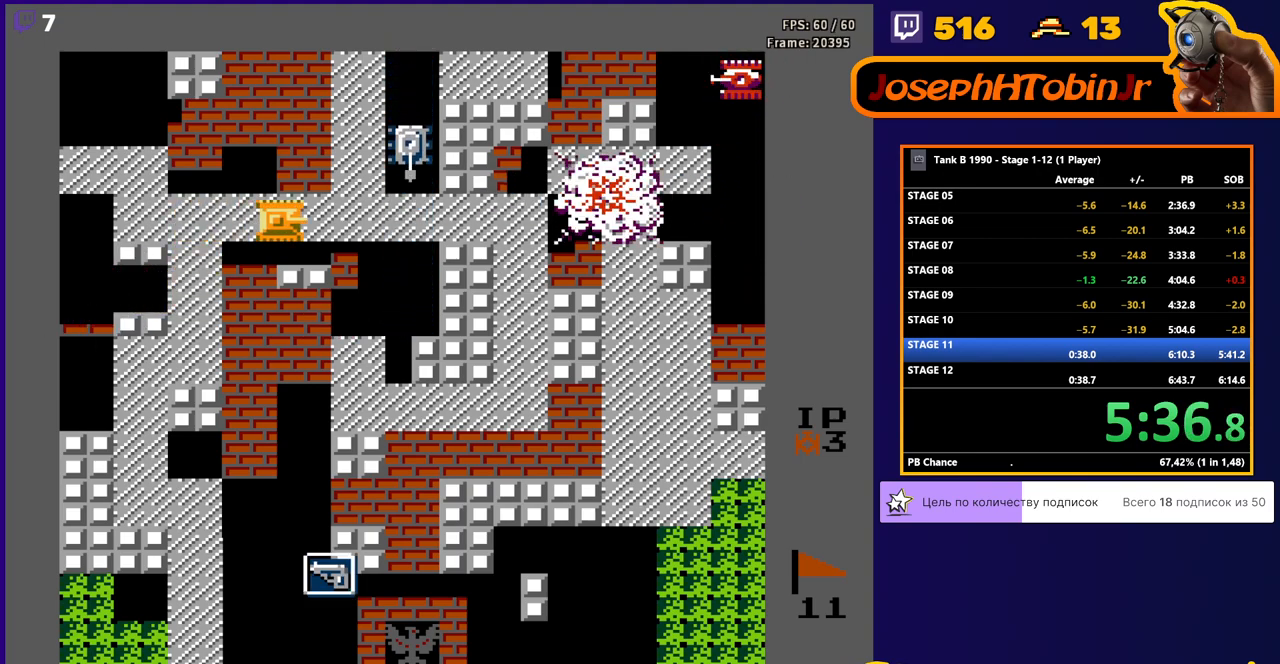
{"buttons": ["DPAD_RIGHT"], "events": [[172, "B", "down"], [276, "B", "up"]]}
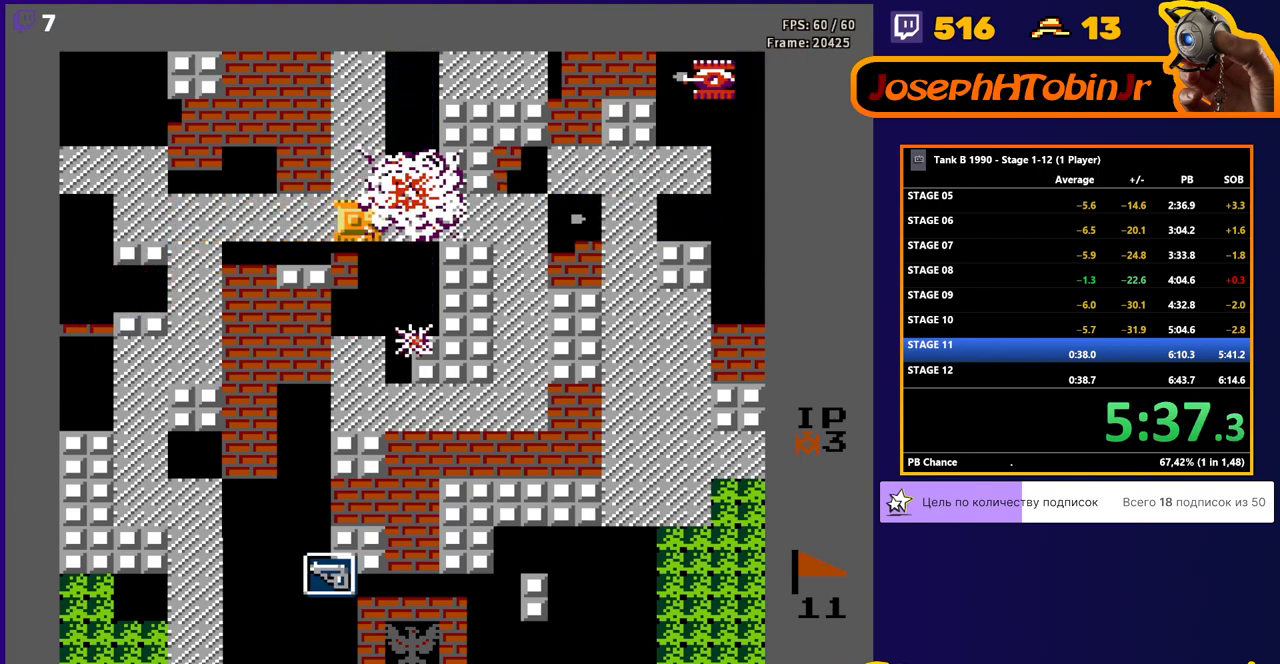
{"buttons": ["DPAD_RIGHT"], "events": []}
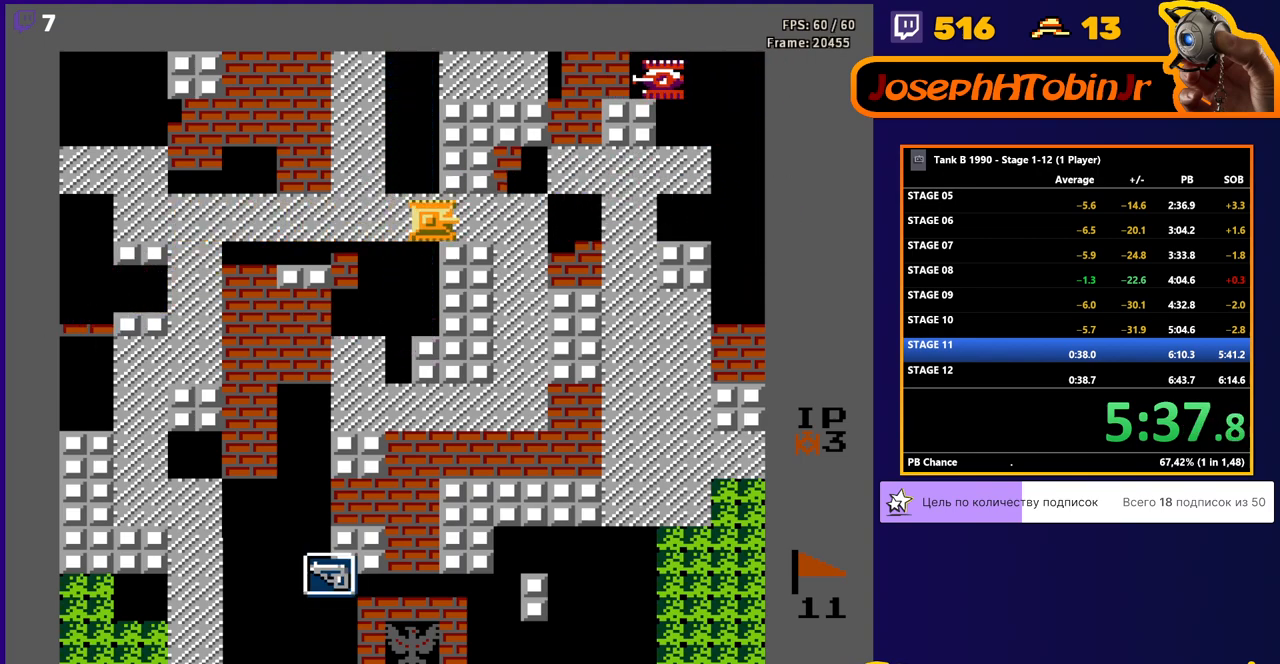
{"buttons": ["DPAD_RIGHT"], "events": []}
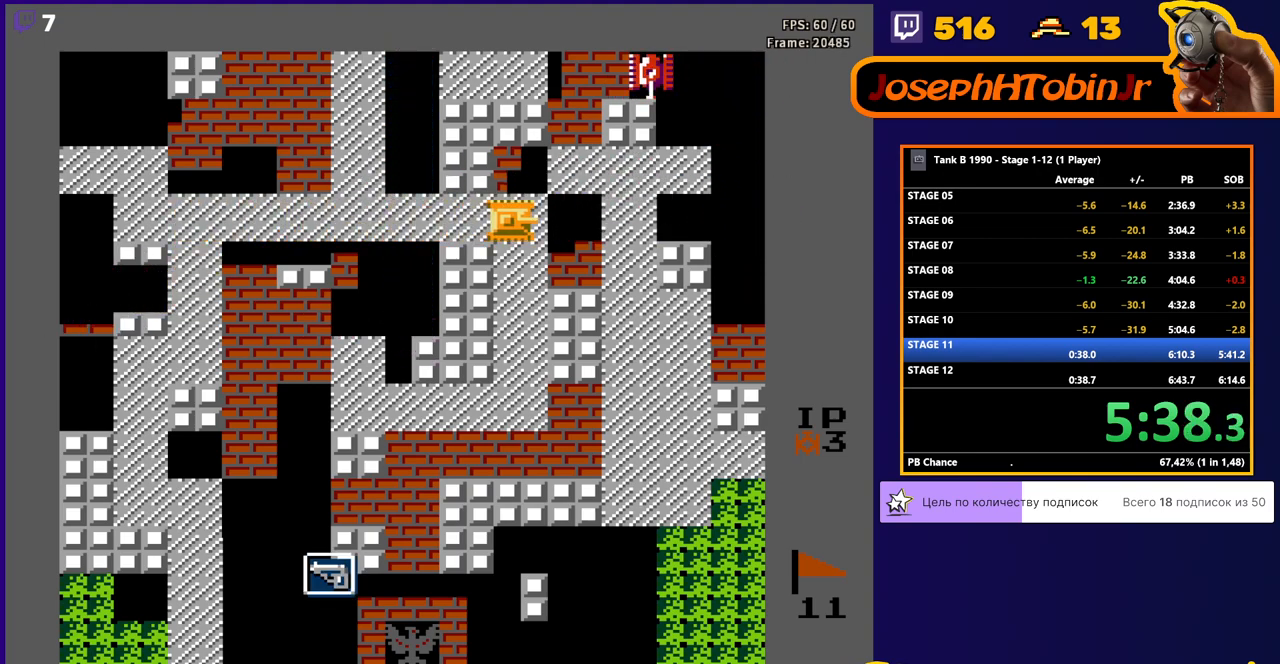
{"buttons": ["DPAD_RIGHT"], "events": []}
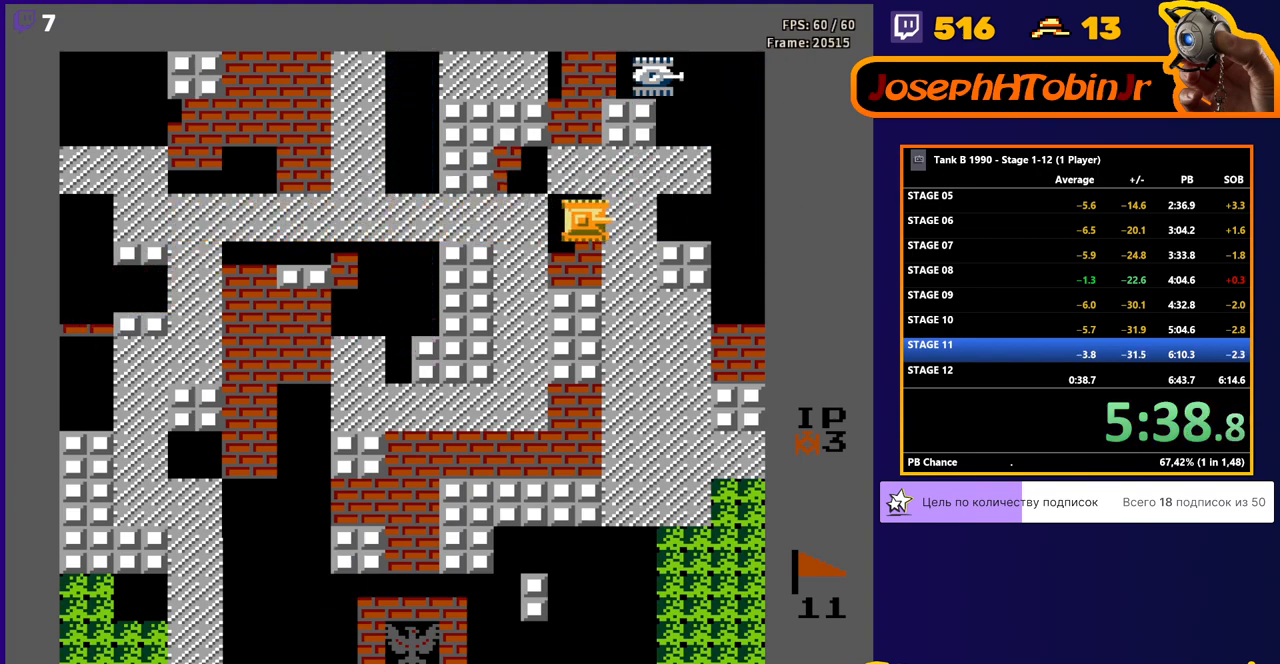
{"buttons": ["DPAD_RIGHT"], "events": []}
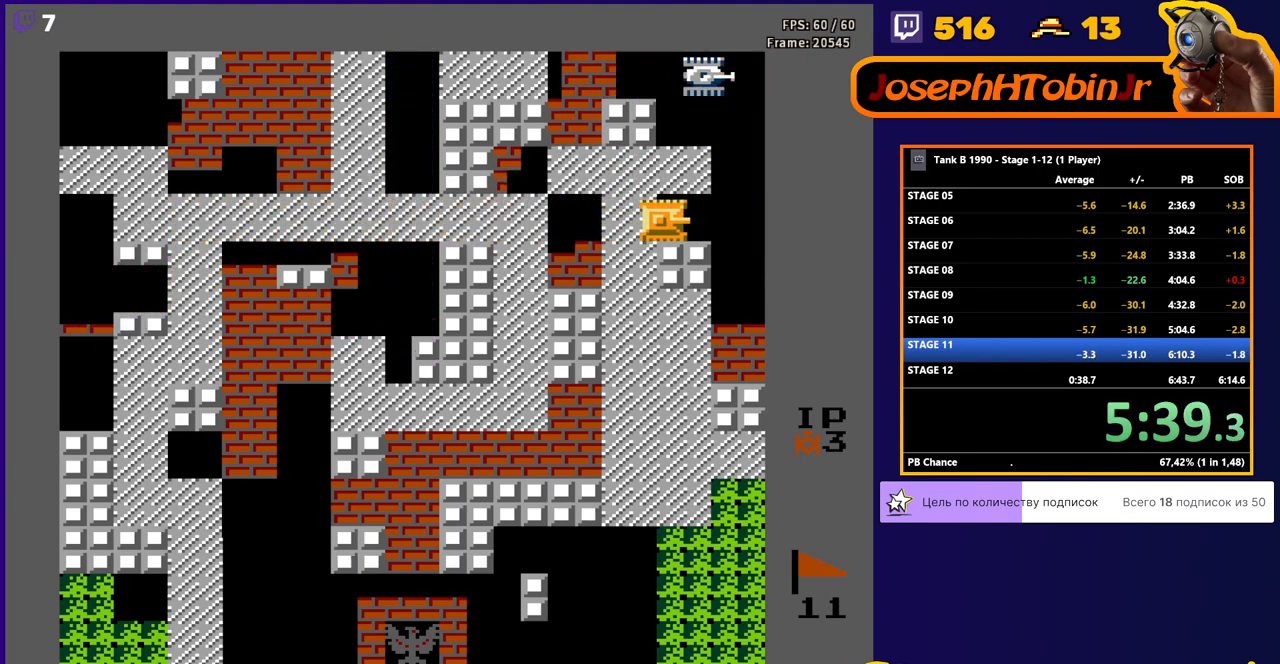
{"buttons": ["DPAD_LEFT"], "events": [[259, "DPAD_RIGHT", "up"], [259, "DPAD_UP", "down"], [293, "B", "down"], [414, "DPAD_LEFT", "down"], [431, "DPAD_UP", "up"], [466, "B", "up"]]}
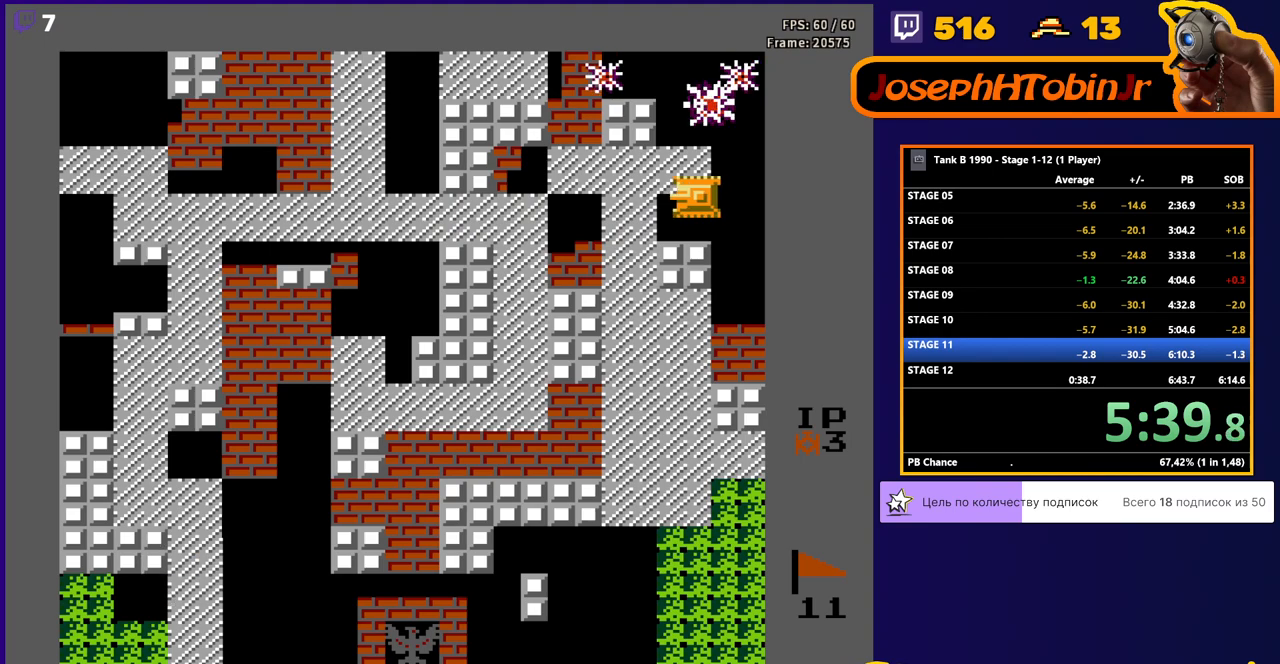
{"buttons": ["DPAD_UP"], "events": [[103, "DPAD_UP", "down"], [121, "DPAD_LEFT", "up"]]}
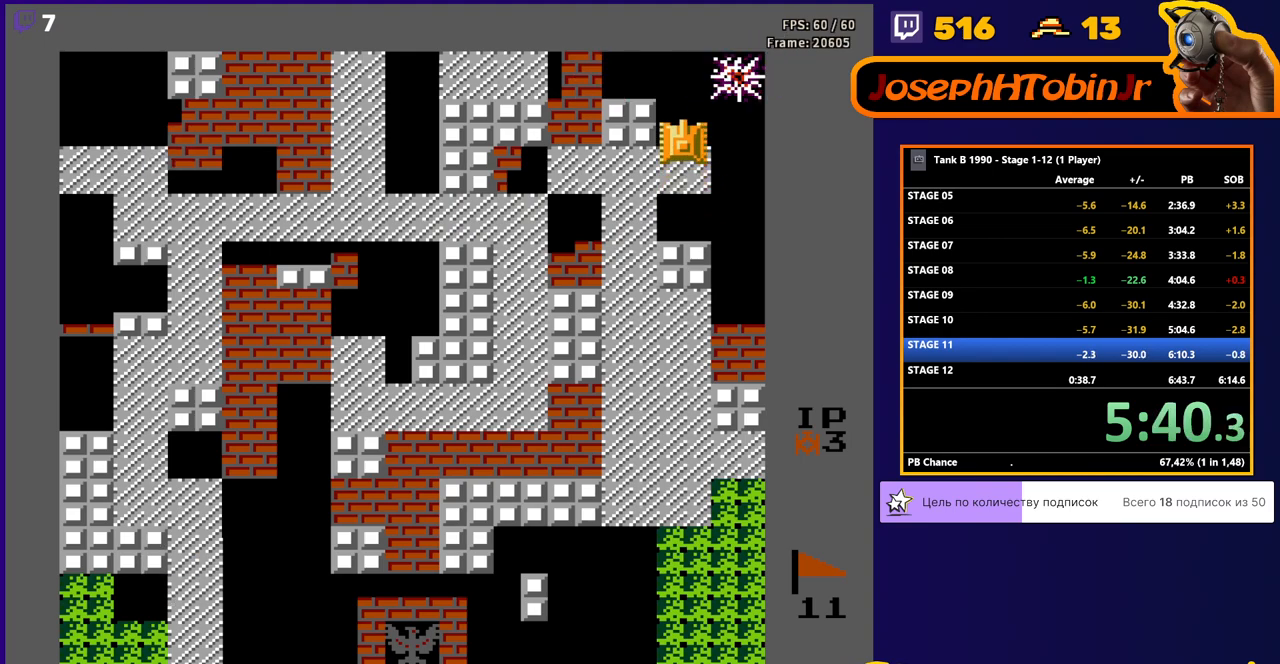
{"buttons": ["B", "DPAD_LEFT"], "events": [[155, "DPAD_LEFT", "down"], [155, "DPAD_UP", "up"], [172, "B", "down"]]}
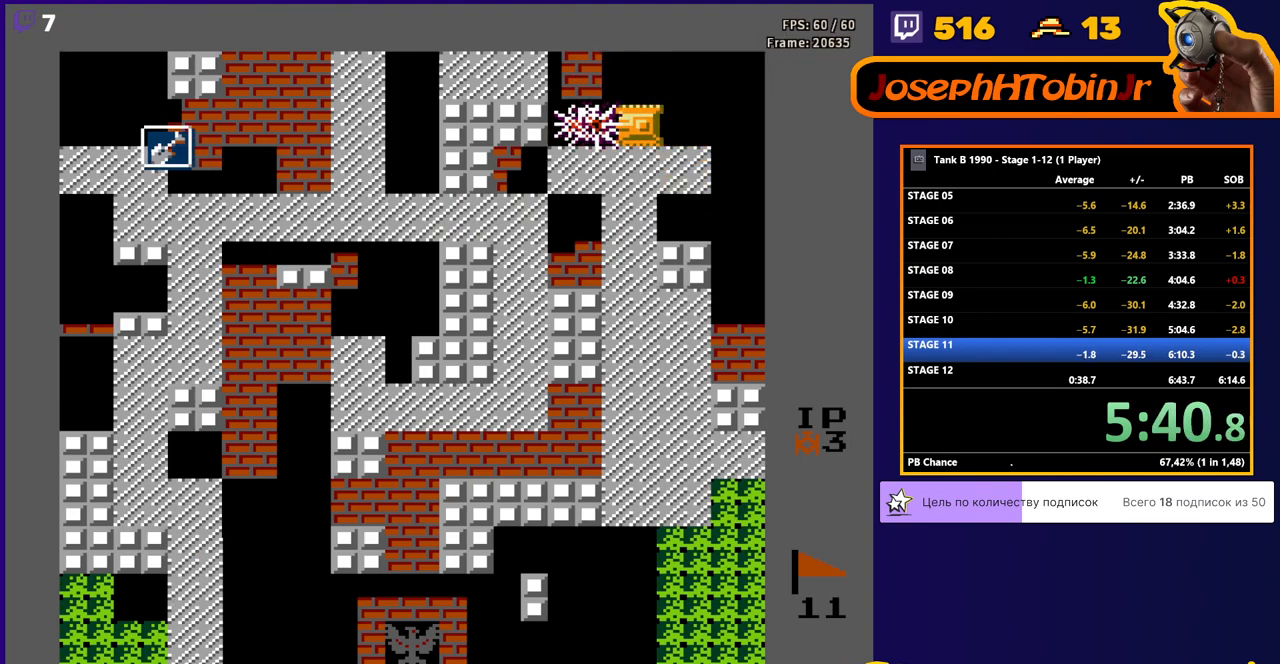
{"buttons": [], "events": [[310, "B", "up"], [397, "DPAD_LEFT", "up"]]}